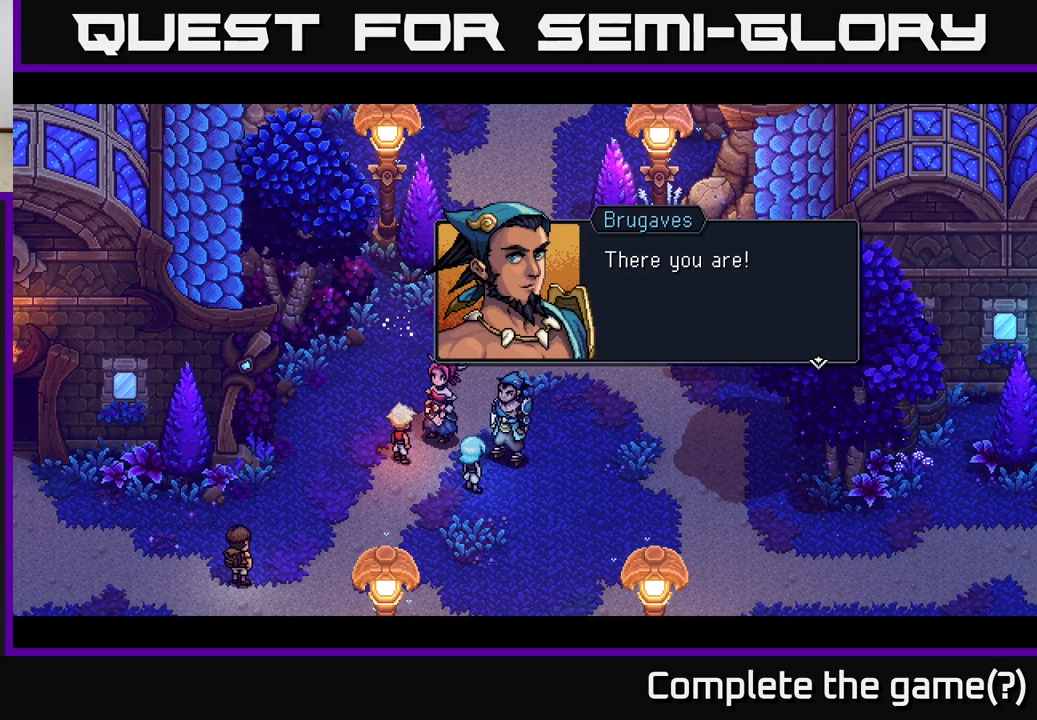
Gameplay with a controller (Xbox layout); each line is a JSON object with the inputs held at the frame after it. "events" lists button and stick changes between this image and that frame as [ms after this image, input, new state], when the widget could be followed in between.
{"buttons": ["A"], "left_stick": "center", "right_stick": "center", "events": [[283, "A", "down"]]}
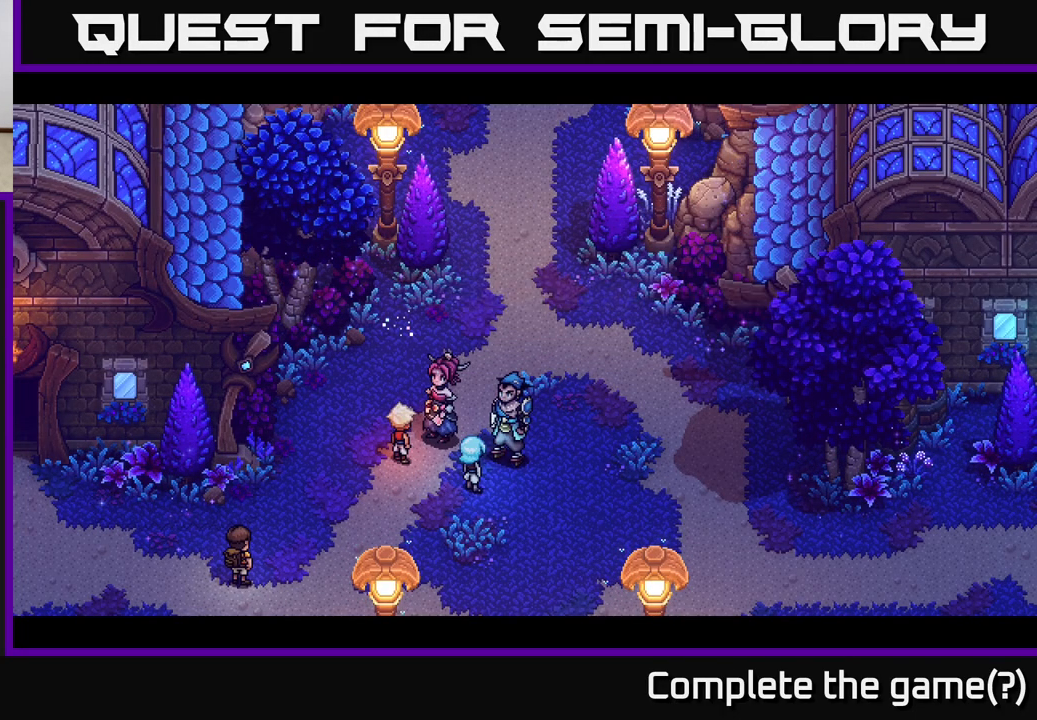
{"buttons": [], "left_stick": "center", "right_stick": "center", "events": [[250, "A", "up"]]}
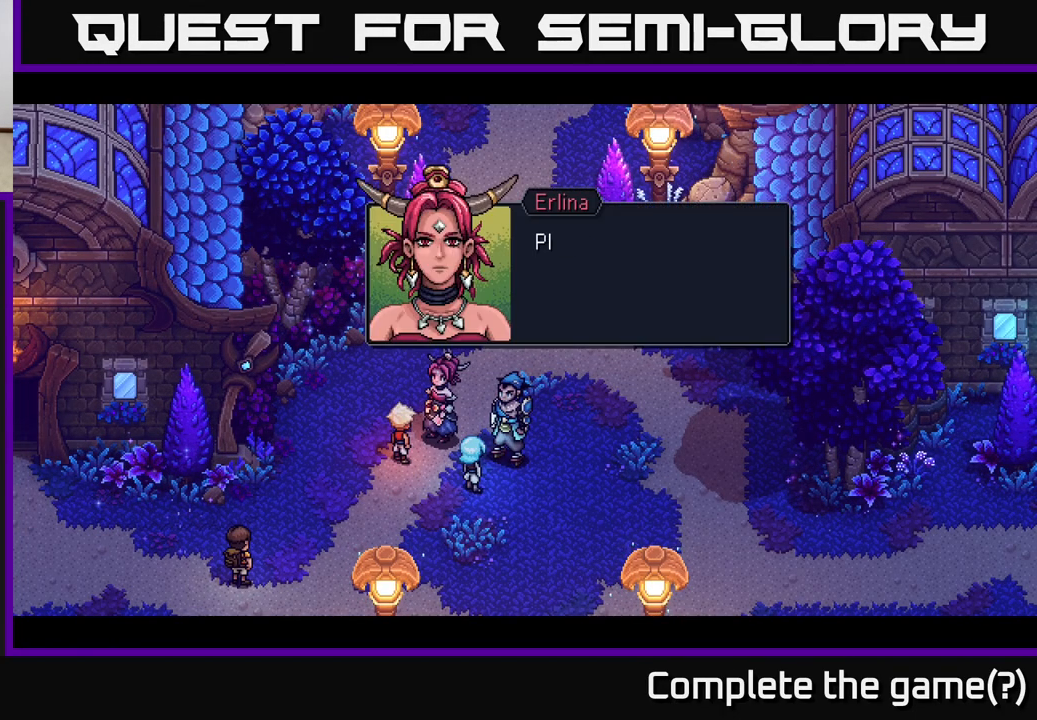
{"buttons": [], "left_stick": "center", "right_stick": "center", "events": []}
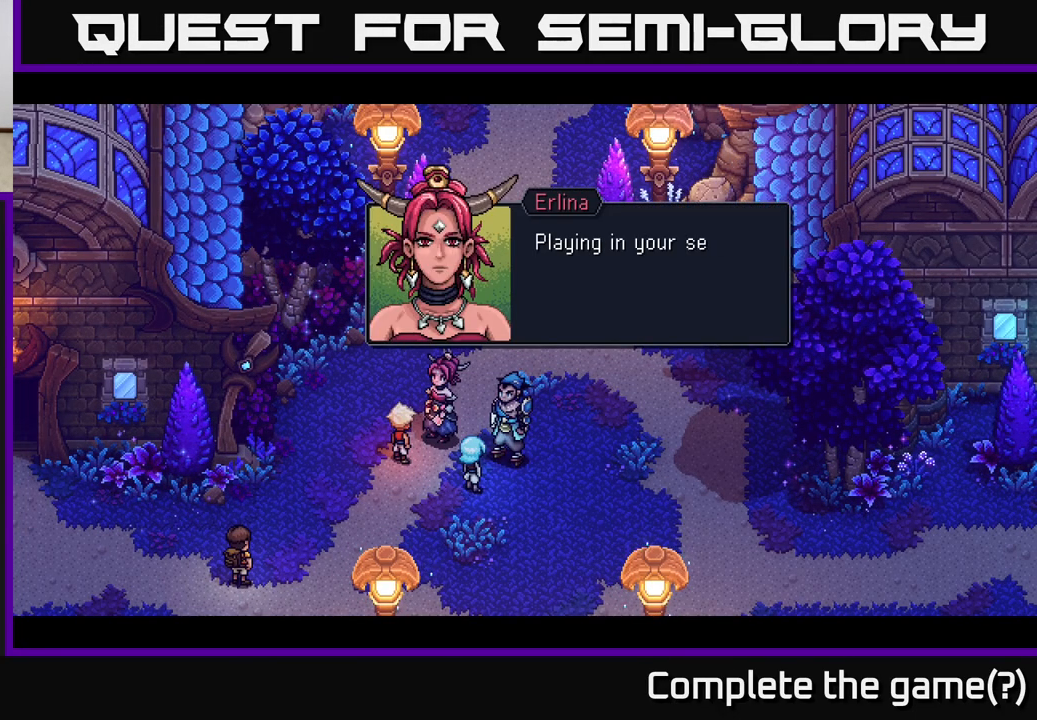
{"buttons": [], "left_stick": "center", "right_stick": "center", "events": []}
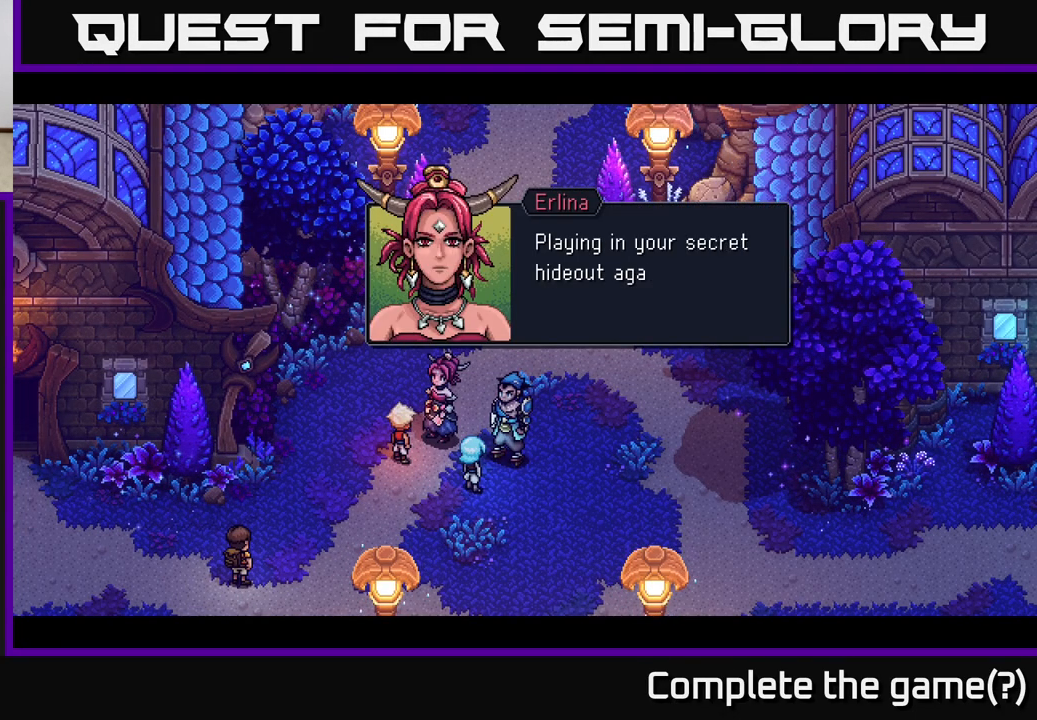
{"buttons": [], "left_stick": "center", "right_stick": "center", "events": [[100, "A", "down"], [433, "A", "up"]]}
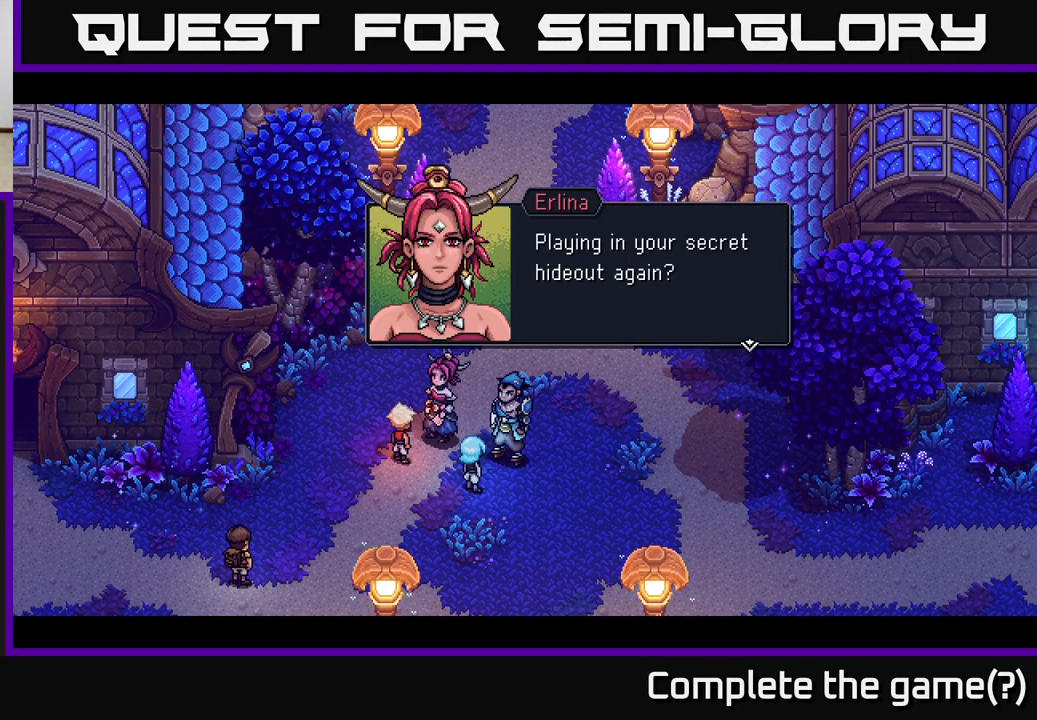
{"buttons": [], "left_stick": "center", "right_stick": "center", "events": [[100, "A", "down"], [333, "A", "up"]]}
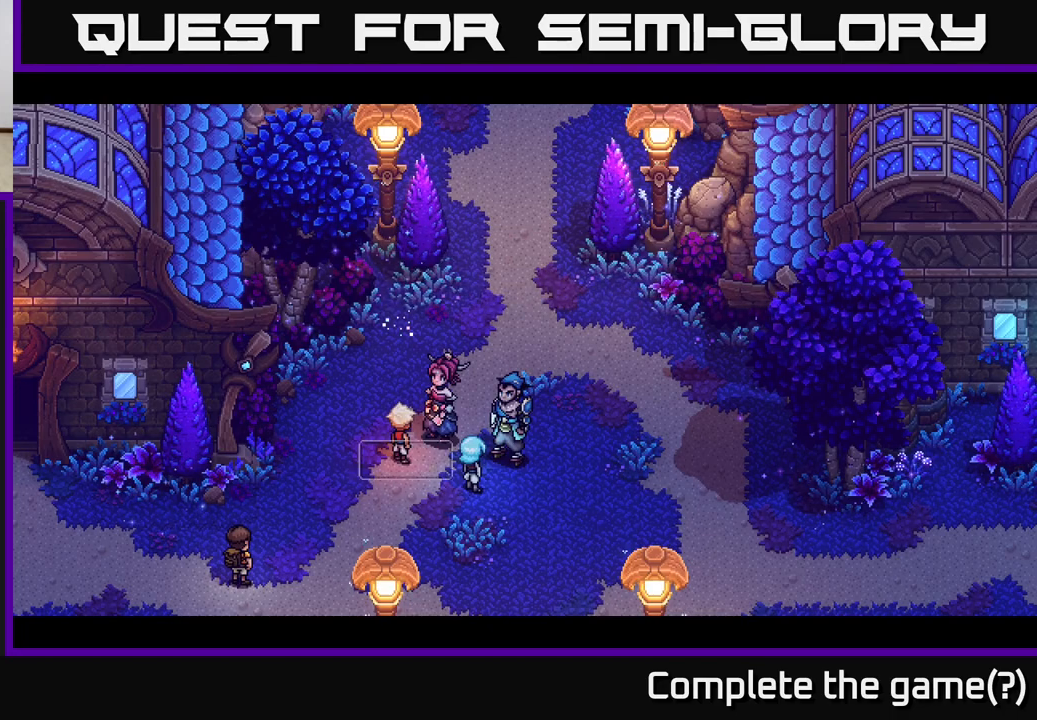
{"buttons": [], "left_stick": "center", "right_stick": "center", "events": []}
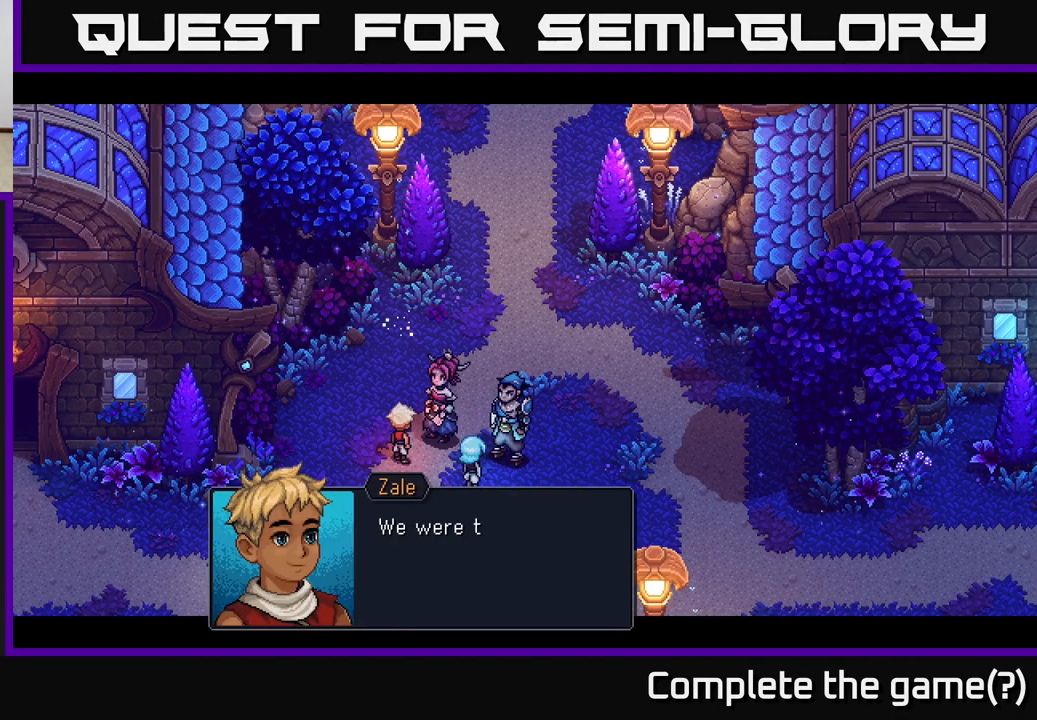
{"buttons": [], "left_stick": "center", "right_stick": "center", "events": []}
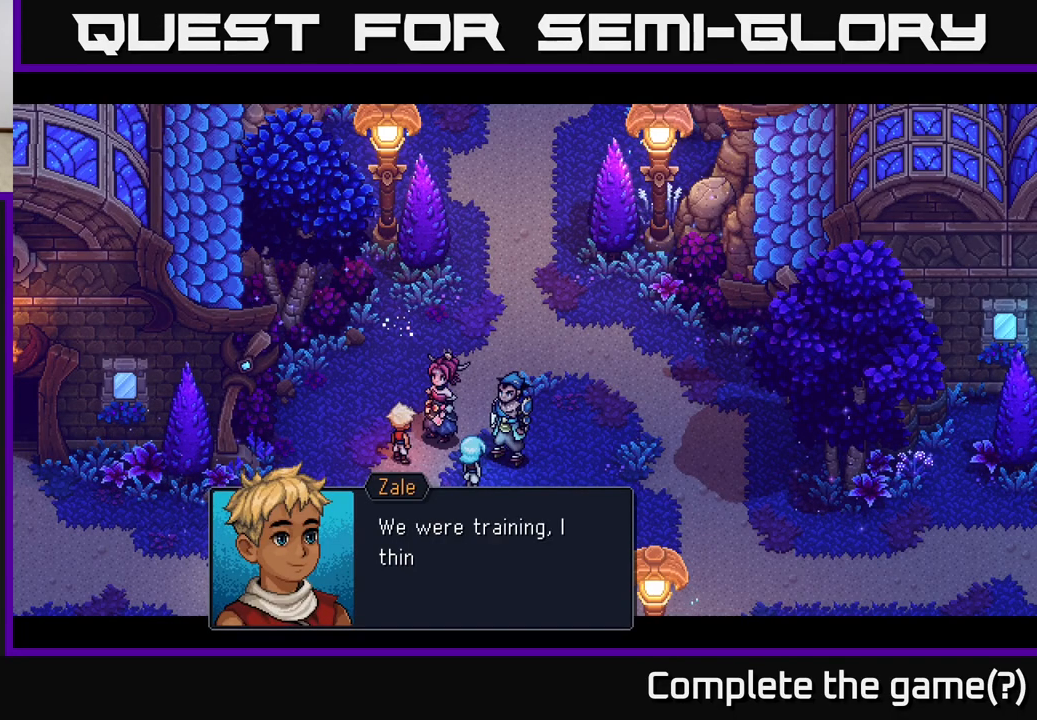
{"buttons": [], "left_stick": "center", "right_stick": "center", "events": []}
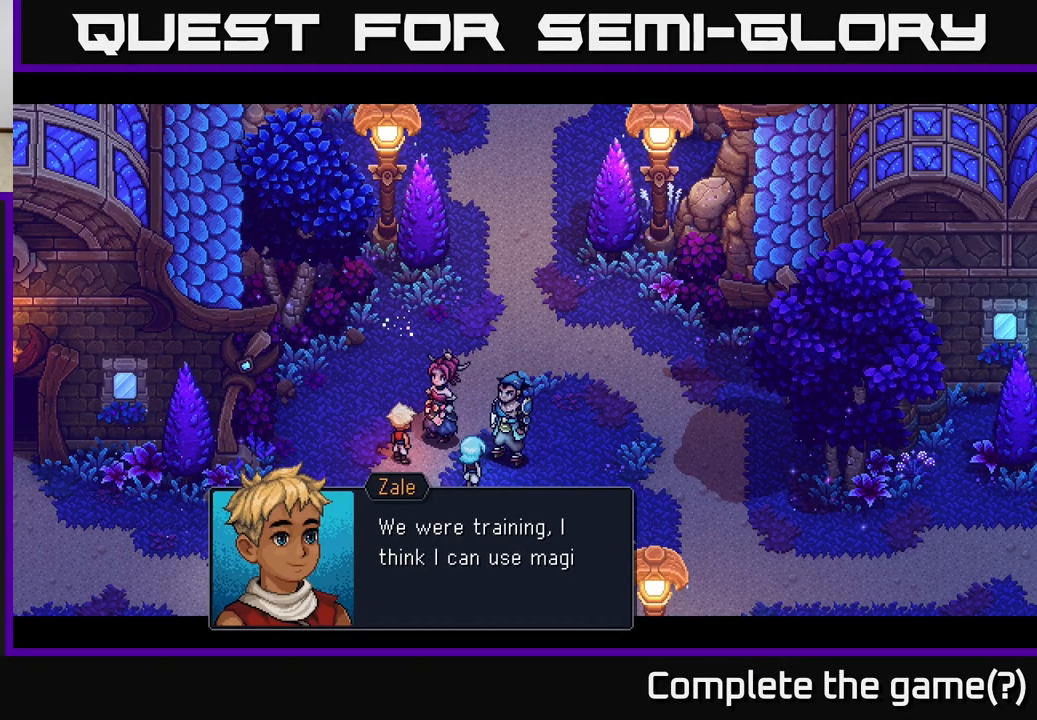
{"buttons": [], "left_stick": "center", "right_stick": "center", "events": []}
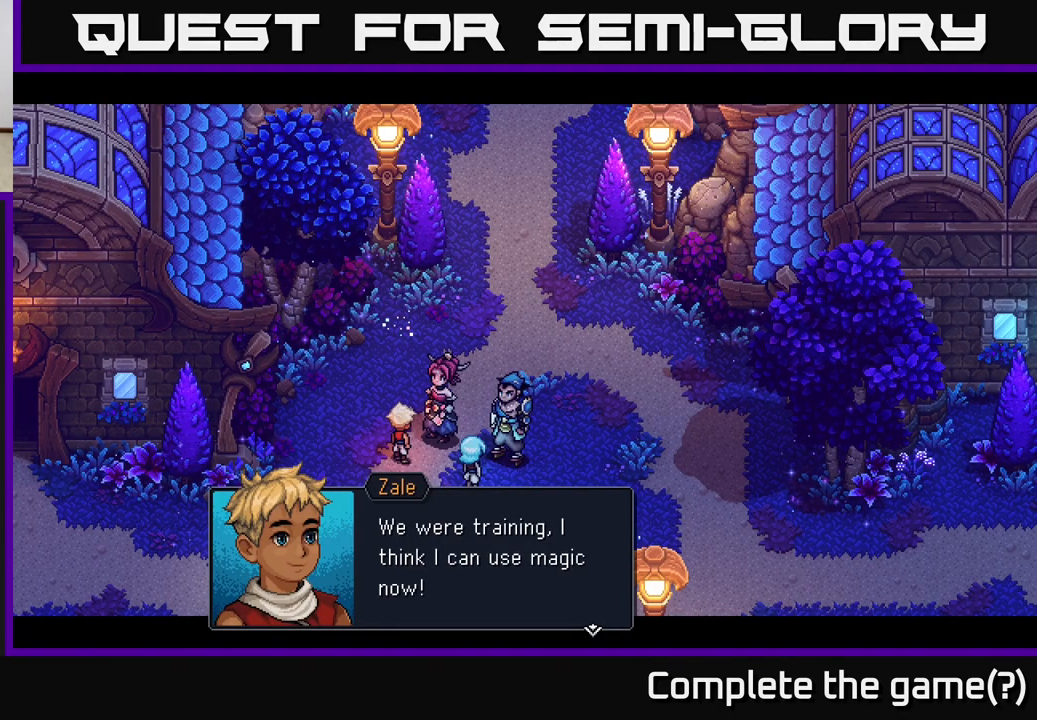
{"buttons": [], "left_stick": "center", "right_stick": "center", "events": []}
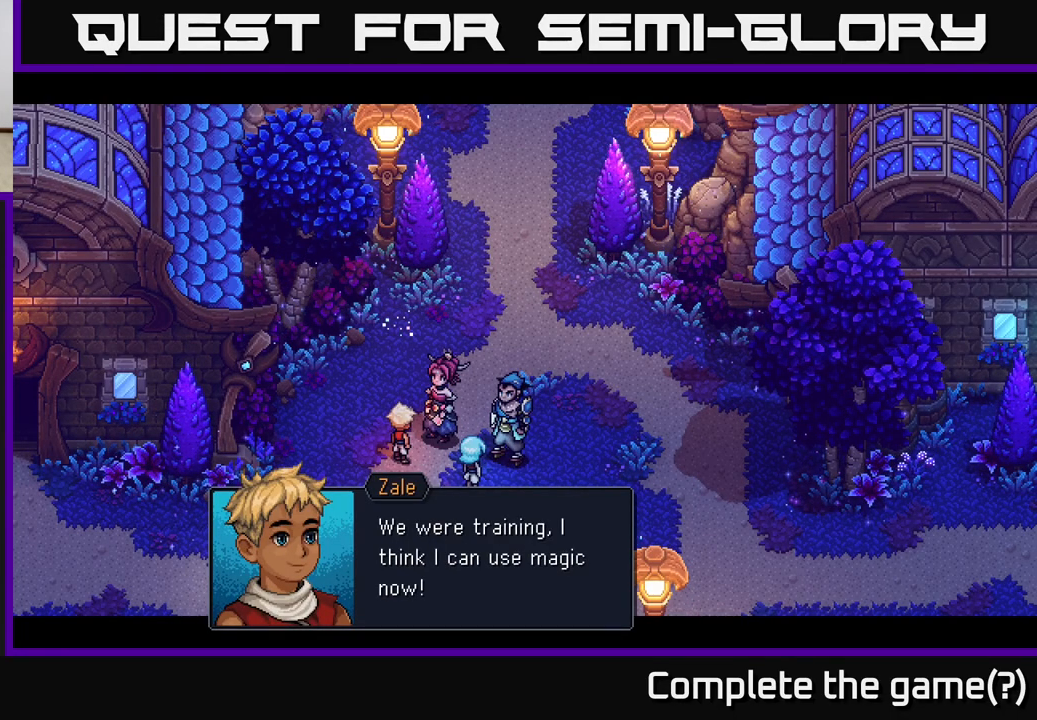
{"buttons": [], "left_stick": "center", "right_stick": "center", "events": [[217, "A", "down"], [400, "A", "up"]]}